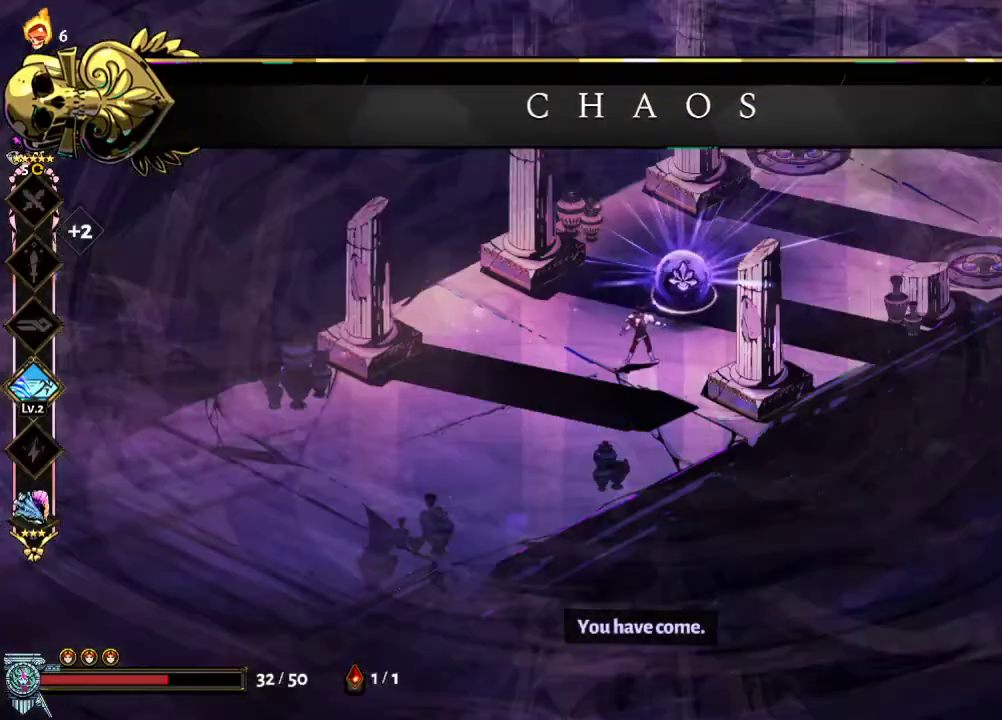
Gameplay with a controller (Xbox layout); each line is a JSON object with the inputs held at the frame after it. "events" lists button and stick changes between this image and that frame as [ms after this image, input, new state], when the widget could be followed in between. Not read: HOME L3 R3.
{"buttons": [], "left_stick": "center", "right_stick": "center", "events": []}
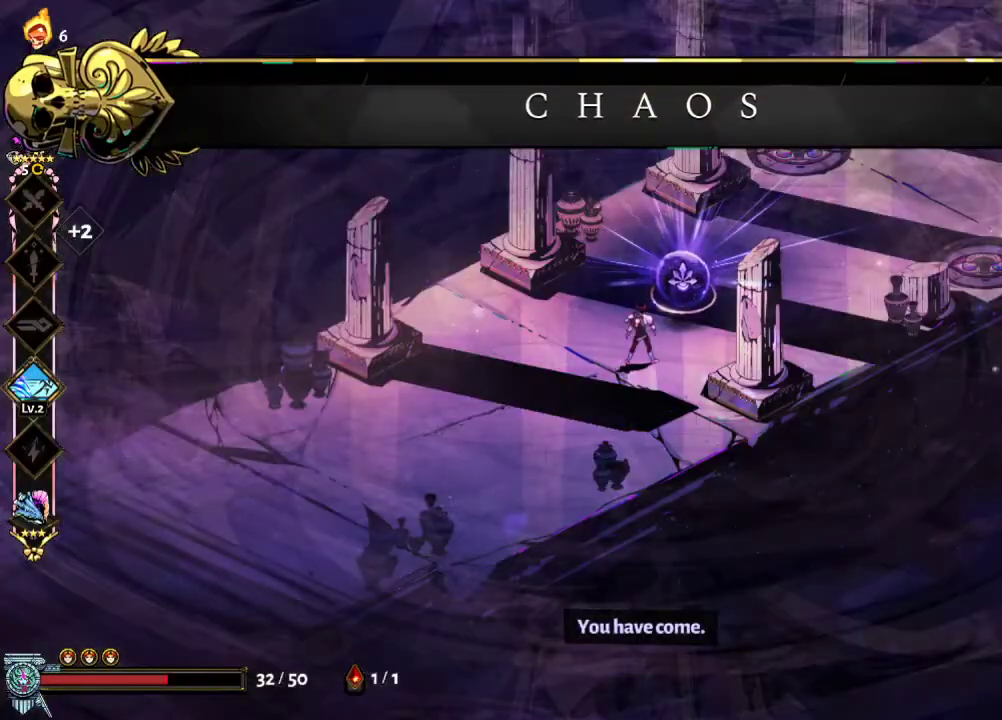
{"buttons": [], "left_stick": "center", "right_stick": "center", "events": []}
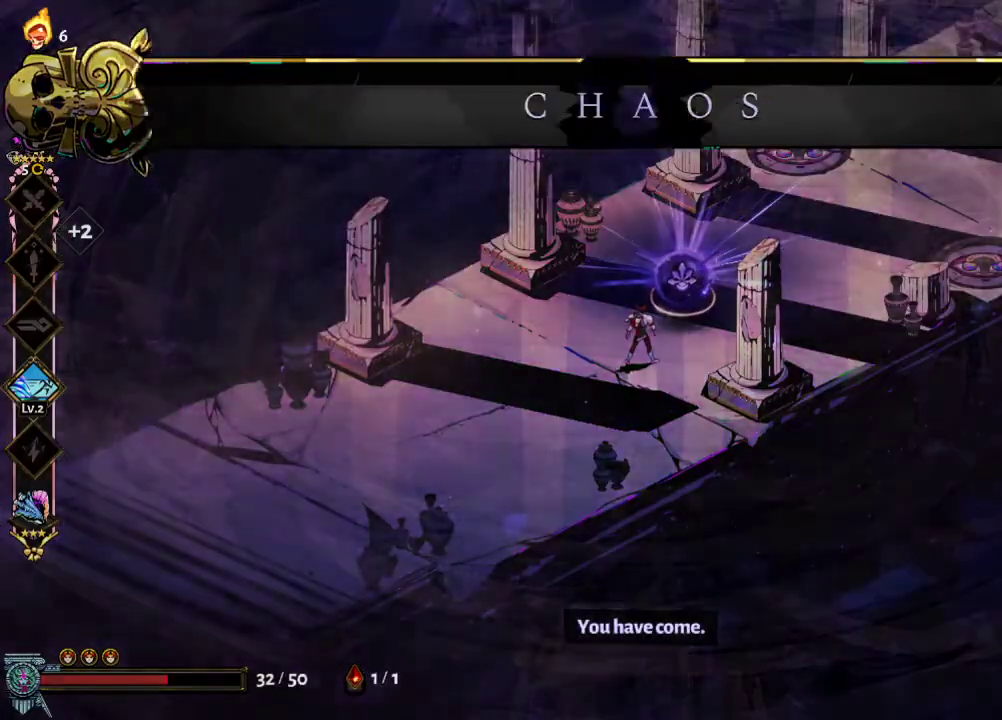
{"buttons": ["B"], "left_stick": "center", "right_stick": "center", "events": [[367, "B", "down"]]}
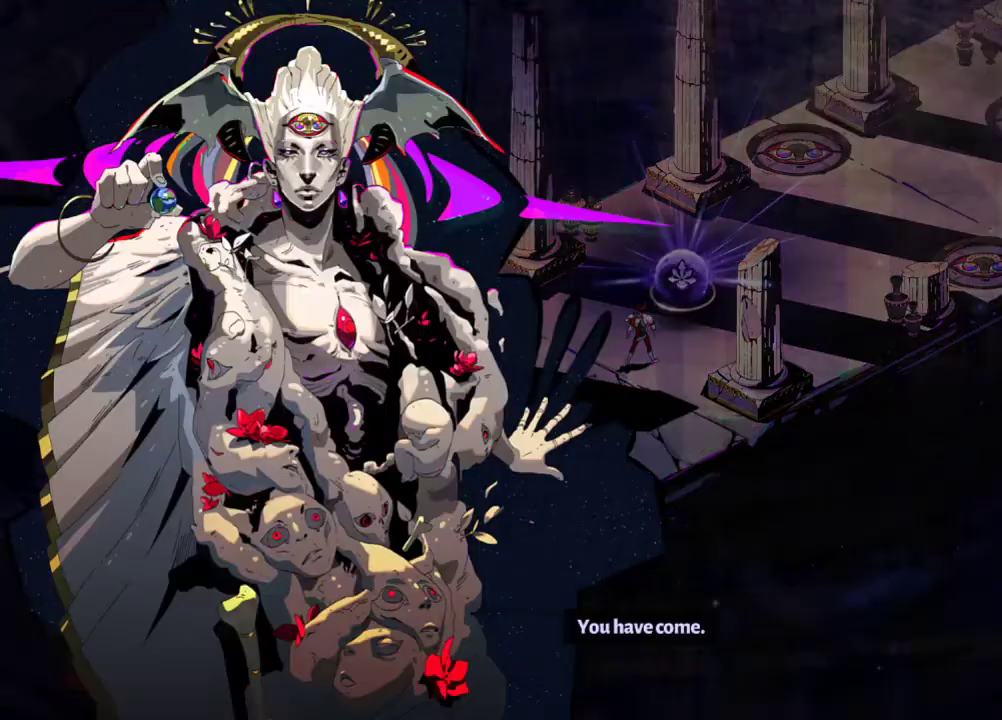
{"buttons": [], "left_stick": "center", "right_stick": "center", "events": [[33, "B", "up"]]}
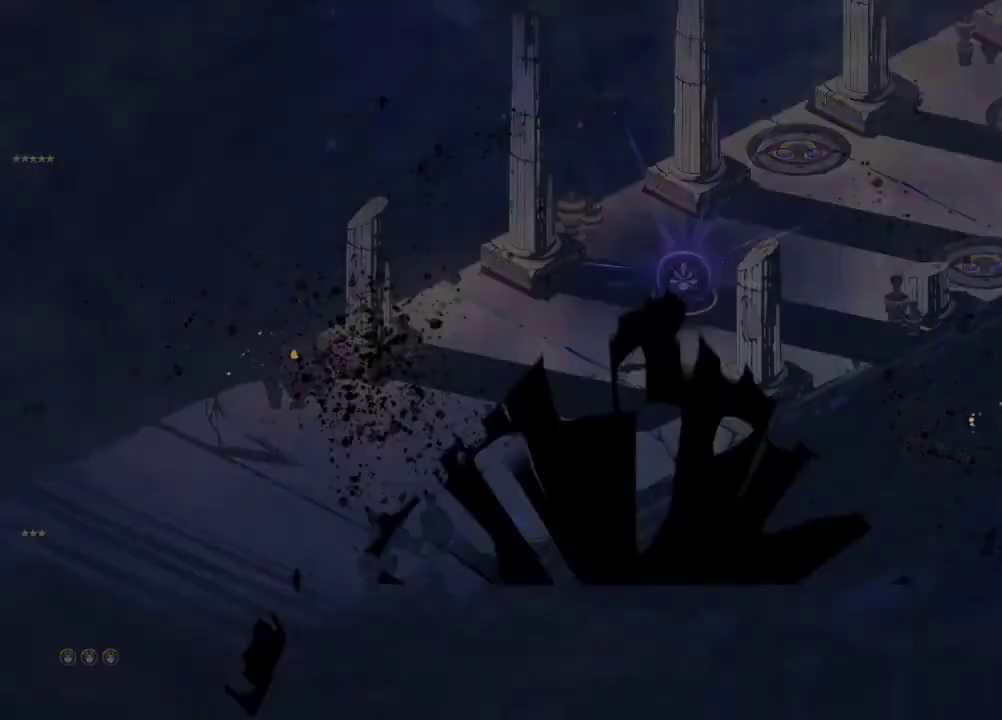
{"buttons": [], "left_stick": "center", "right_stick": "center", "events": []}
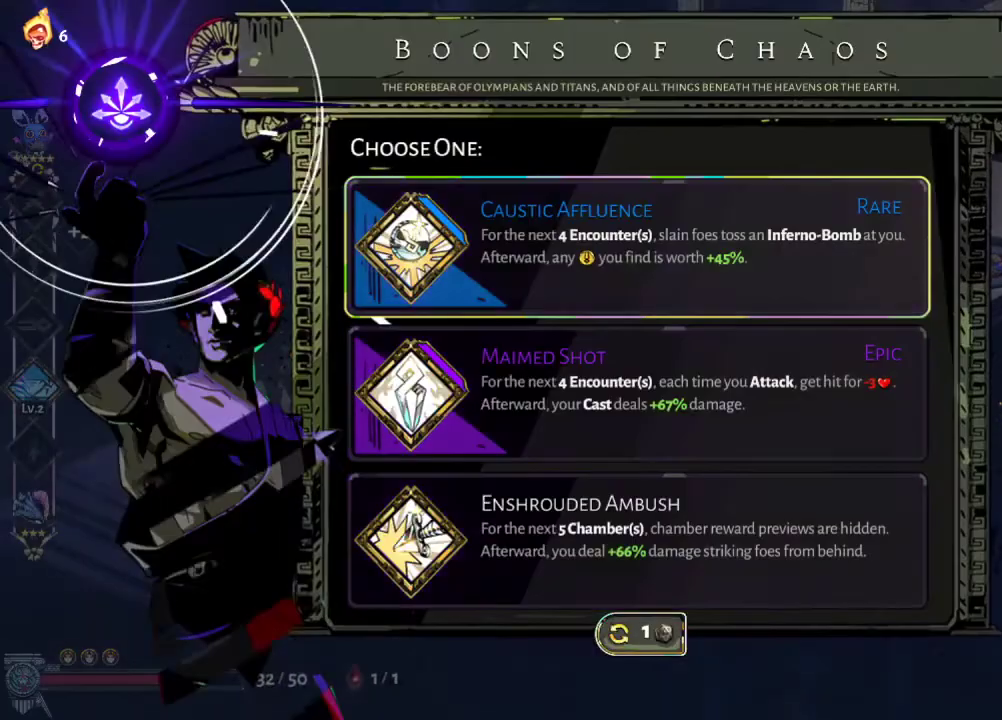
{"buttons": [], "left_stick": "center", "right_stick": "center", "events": []}
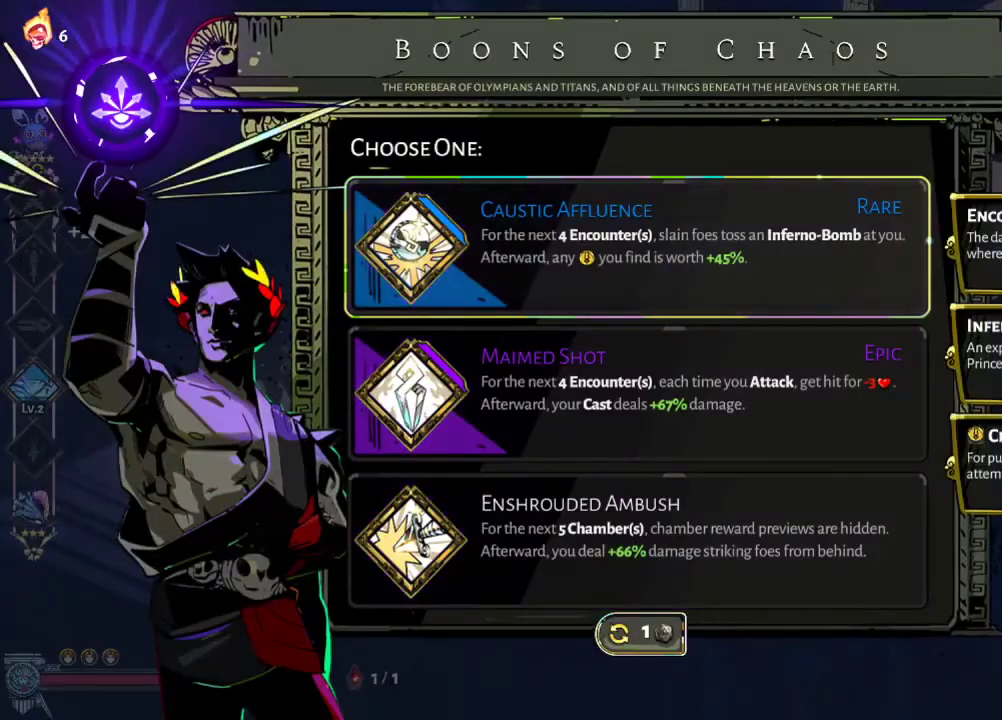
{"buttons": [], "left_stick": "center", "right_stick": "center", "events": []}
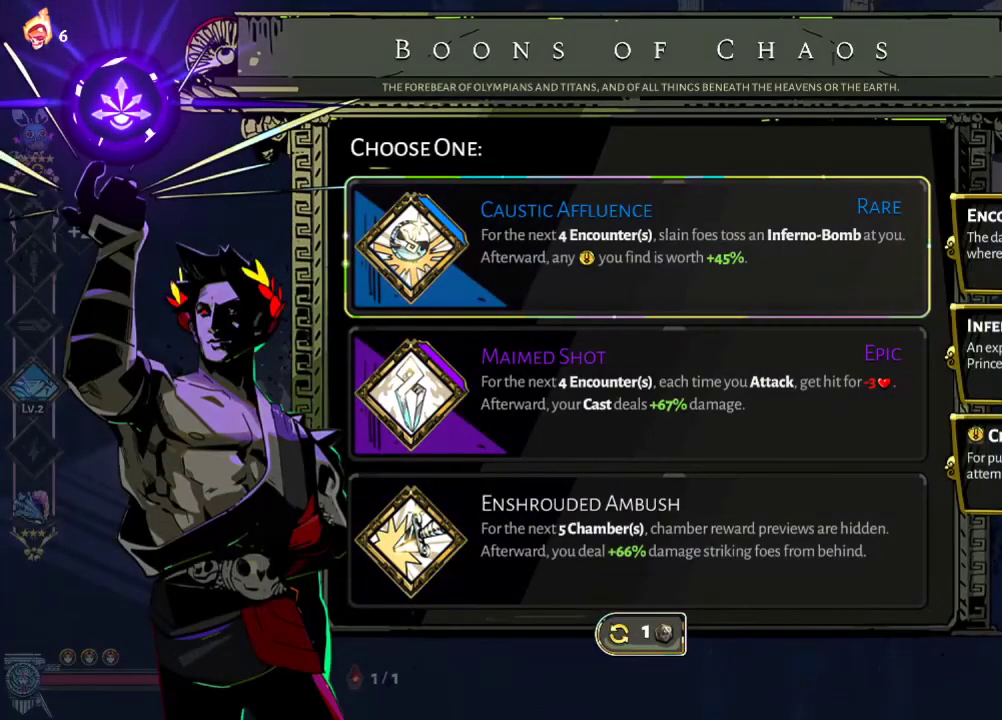
{"buttons": [], "left_stick": "center", "right_stick": "center", "events": []}
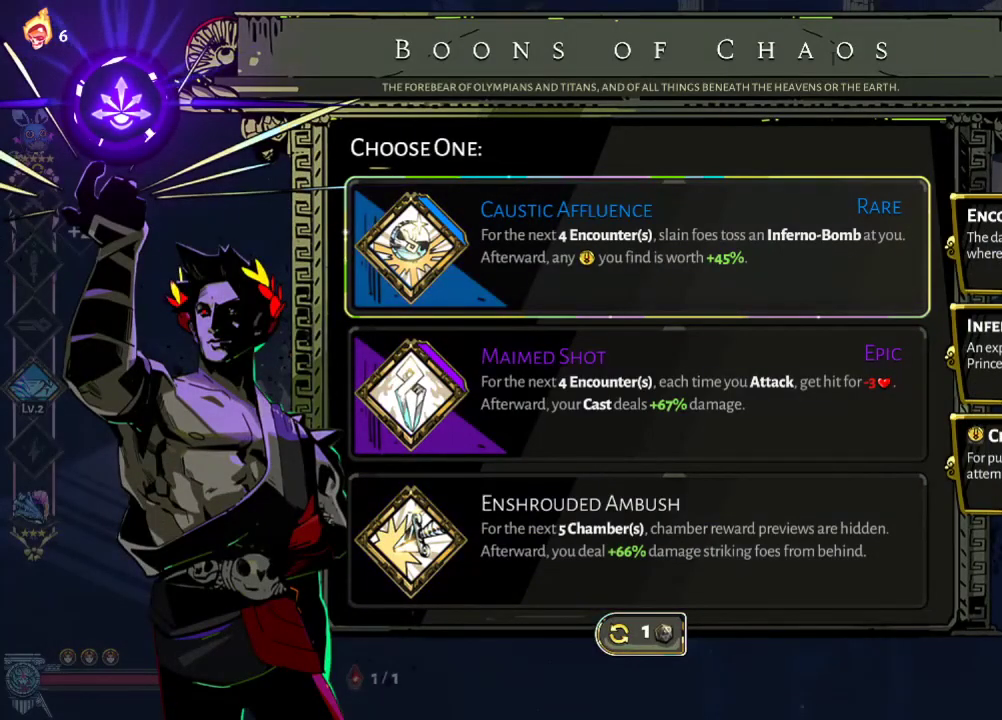
{"buttons": [], "left_stick": "center", "right_stick": "center", "events": []}
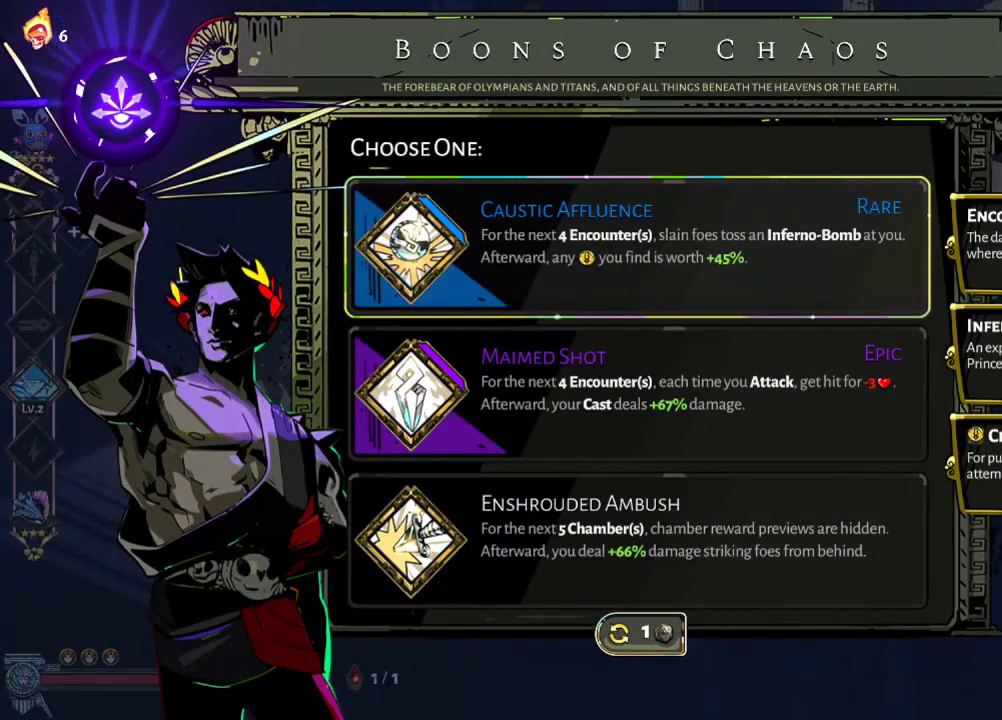
{"buttons": [], "left_stick": "center", "right_stick": "center", "events": []}
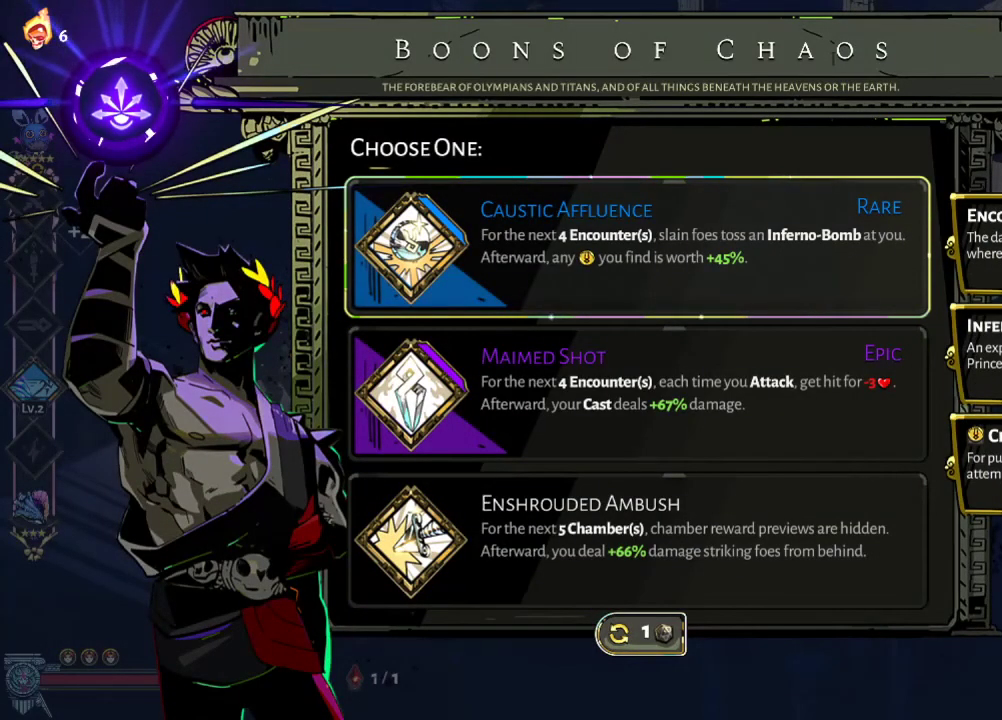
{"buttons": [], "left_stick": "center", "right_stick": "center", "events": []}
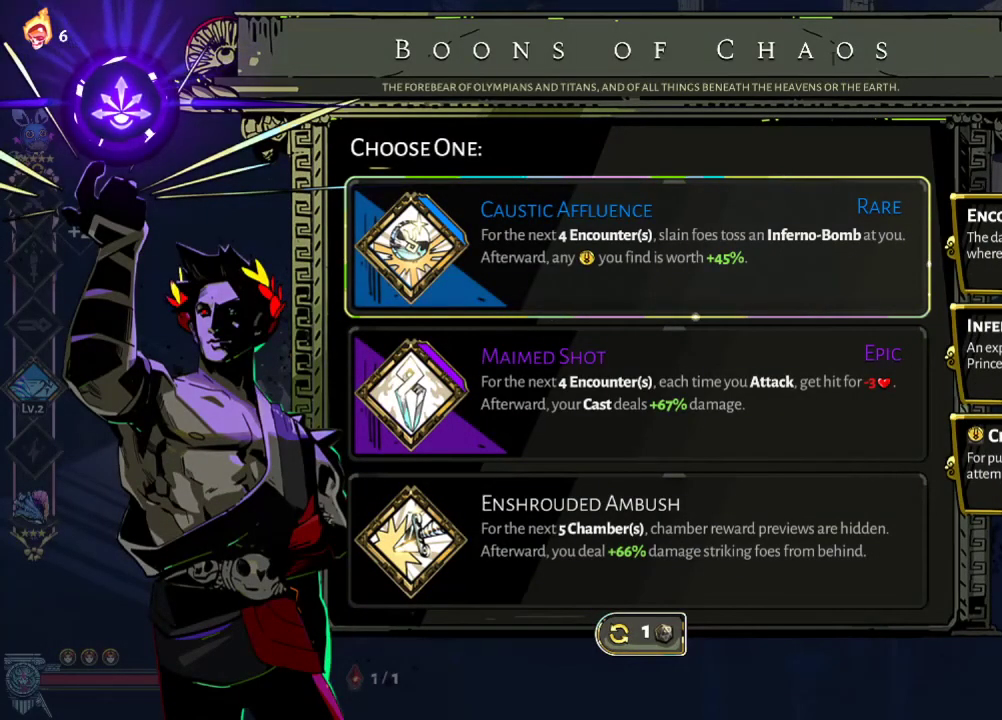
{"buttons": [], "left_stick": "center", "right_stick": "center", "events": []}
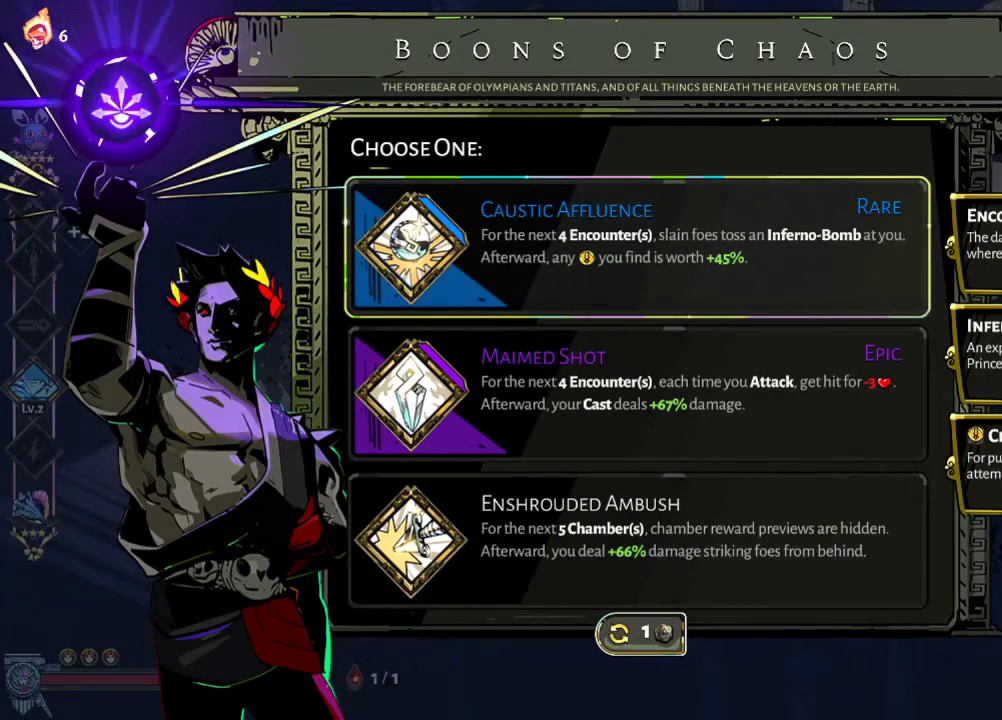
{"buttons": [], "left_stick": "center", "right_stick": "center", "events": []}
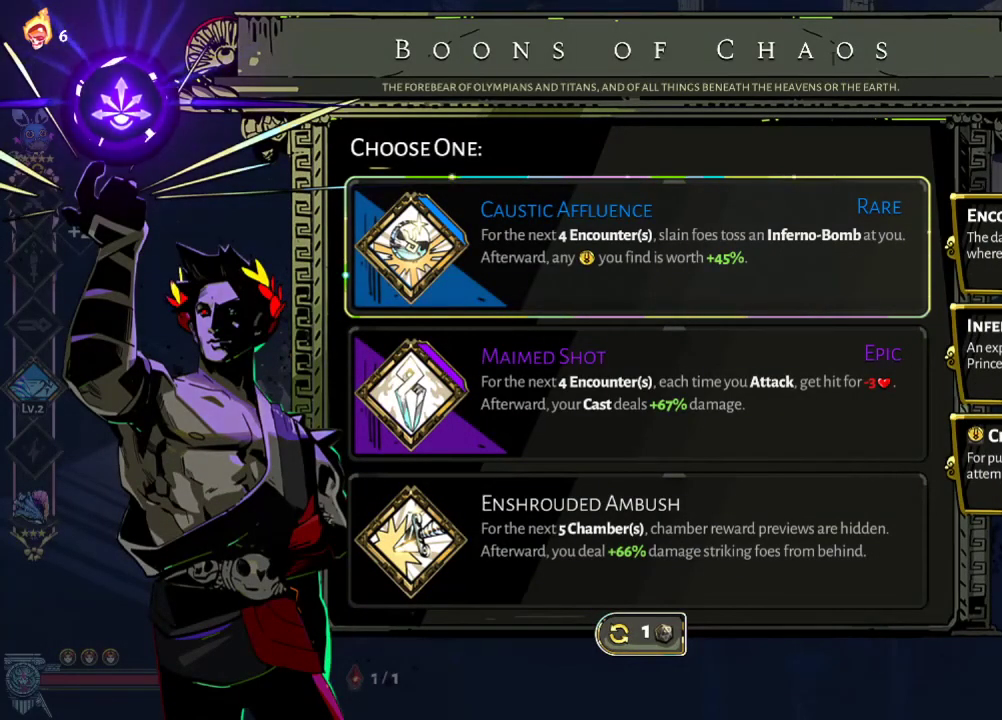
{"buttons": [], "left_stick": "center", "right_stick": "center", "events": []}
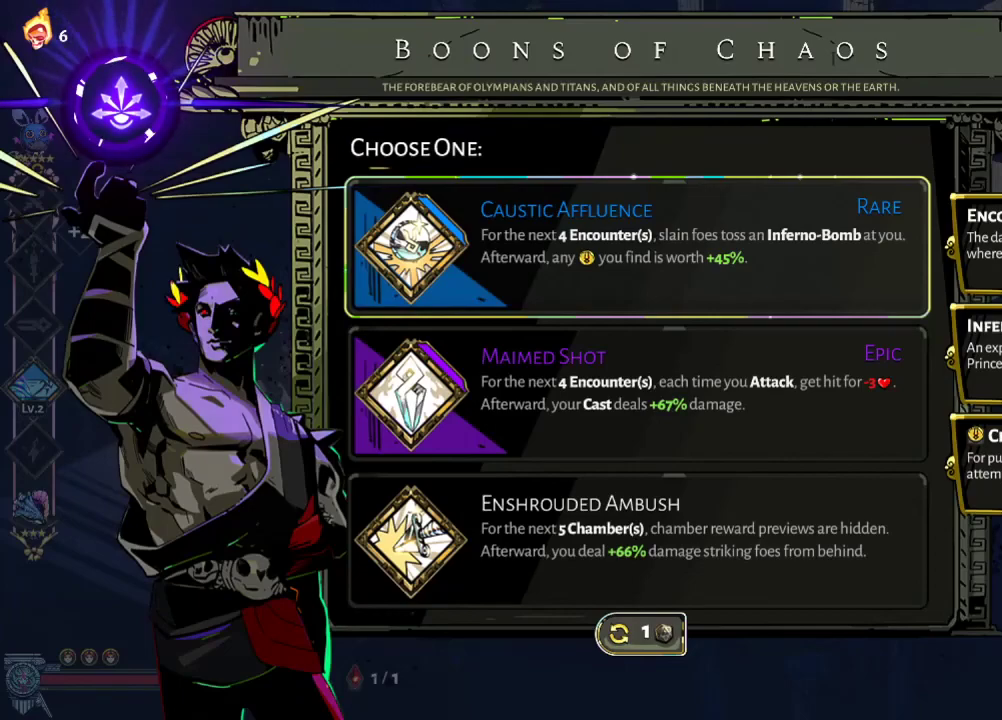
{"buttons": [], "left_stick": "up-right", "right_stick": "center", "events": [[133, "B", "down"], [300, "B", "up"], [300, "left_stick", "up-right"]]}
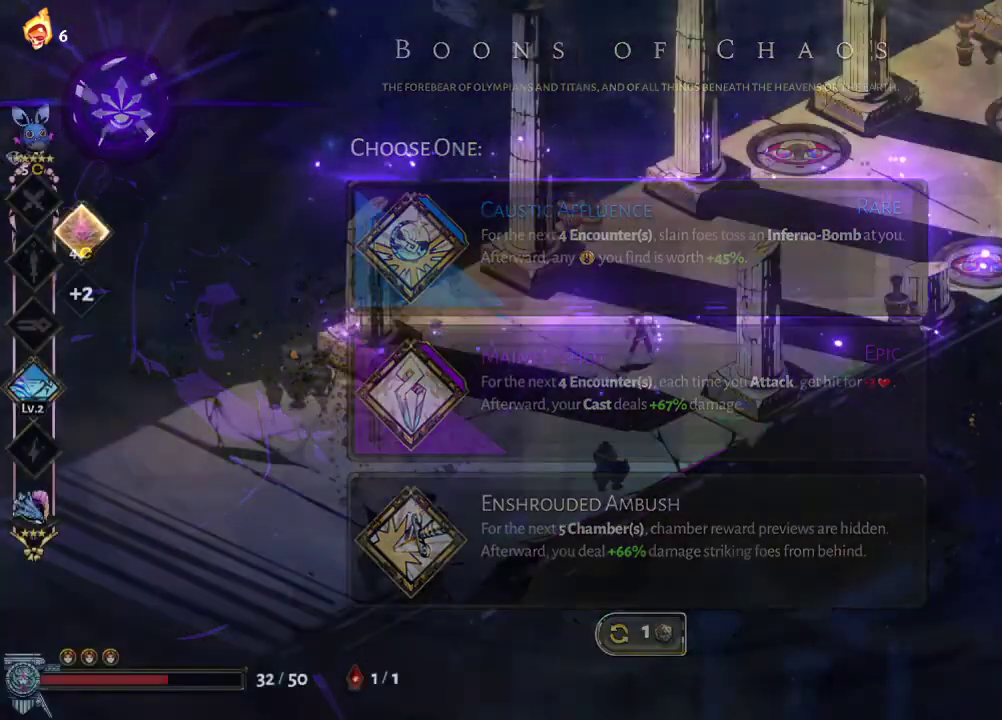
{"buttons": [], "left_stick": "up-right", "right_stick": "center", "events": []}